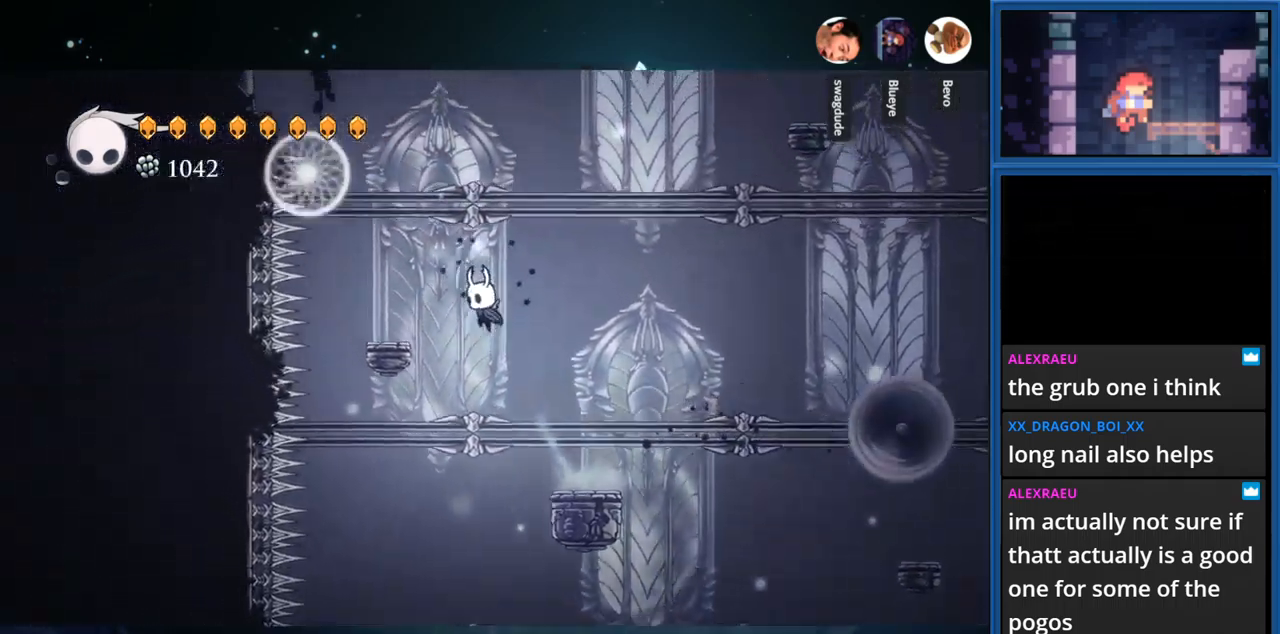
Gameplay with a controller (PlayStation layout); each line is a JSON object with the inputs held at the frame after it. "events" lists button and stick changes between this image and that frame as [ms after this image, input, new state], when the widget could be followed in between. Not read: L3 R3 left_stick.
{"buttons": [], "right_stick": "center", "events": [[267, "CROSS", "up"], [417, "DPAD_LEFT", "up"]]}
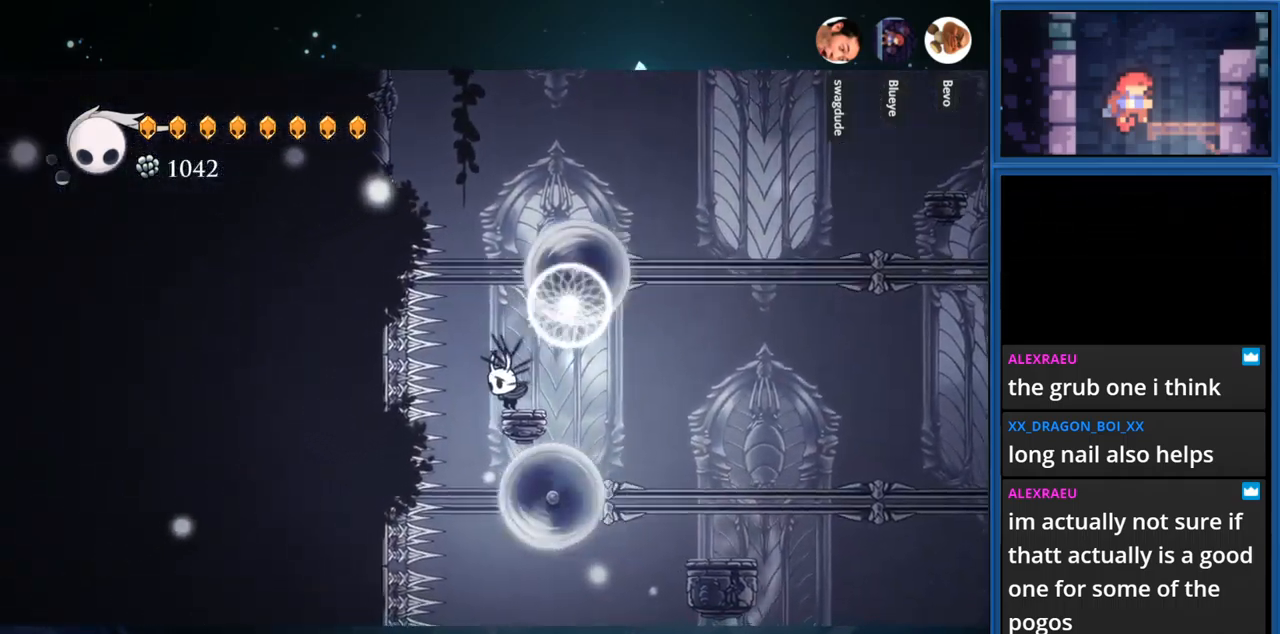
{"buttons": [], "right_stick": "center", "events": [[117, "DPAD_RIGHT", "down"], [167, "DPAD_RIGHT", "up"]]}
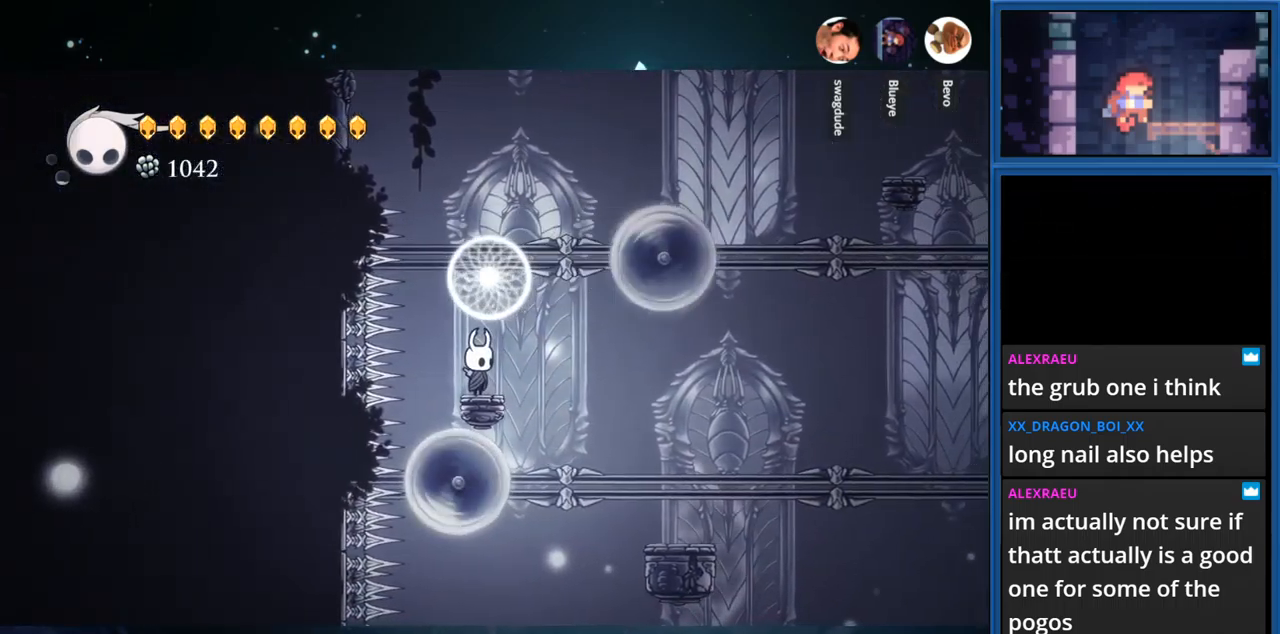
{"buttons": ["CROSS", "DPAD_RIGHT"], "right_stick": "center", "events": [[167, "CROSS", "down"], [167, "DPAD_RIGHT", "down"]]}
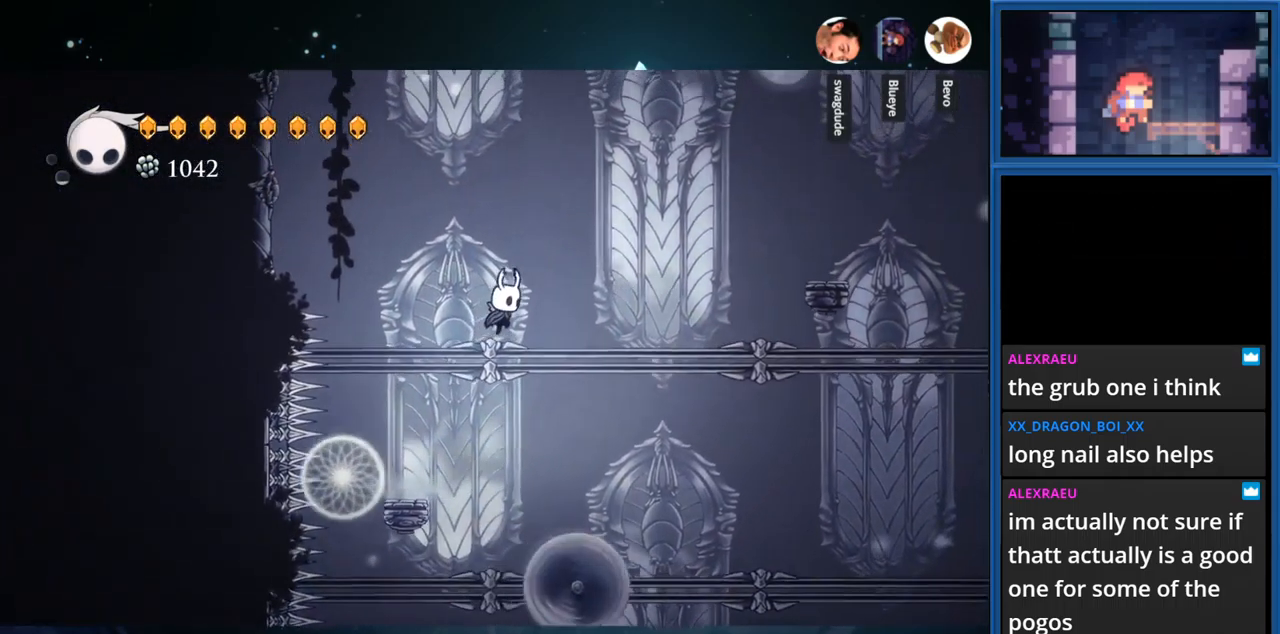
{"buttons": ["CROSS", "R1", "DPAD_RIGHT"], "right_stick": "center", "events": [[117, "CROSS", "up"], [167, "CROSS", "down"], [433, "R1", "down"]]}
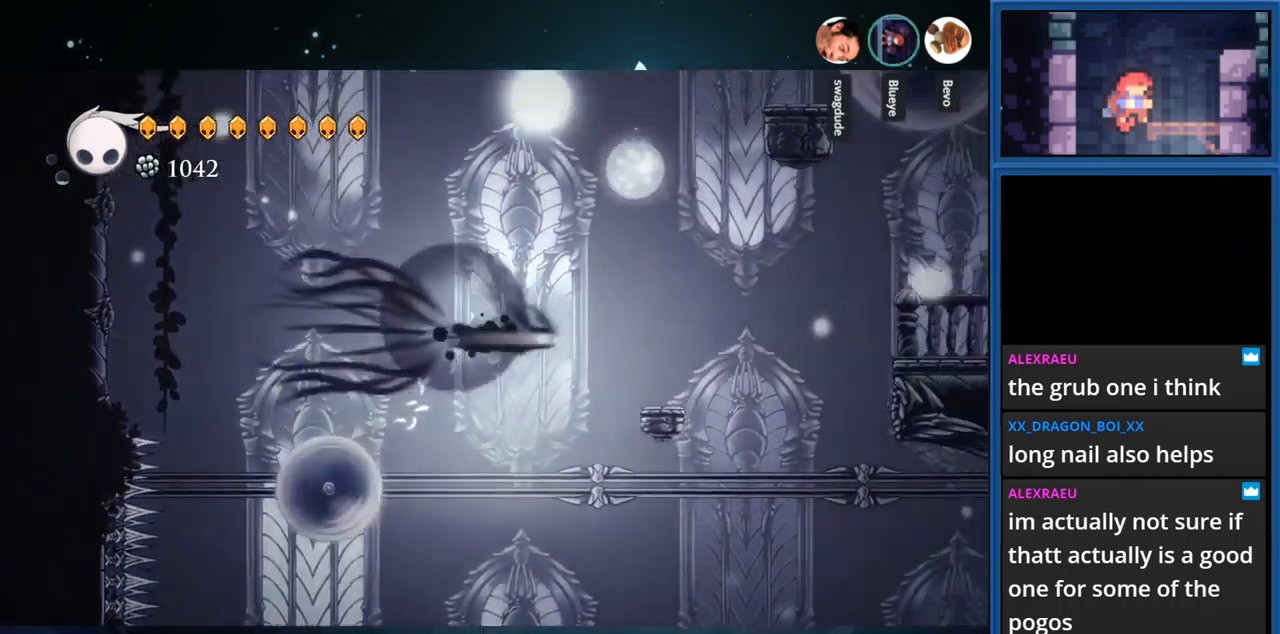
{"buttons": [], "right_stick": "center", "events": [[33, "CROSS", "up"], [67, "R1", "up"], [183, "DPAD_RIGHT", "up"]]}
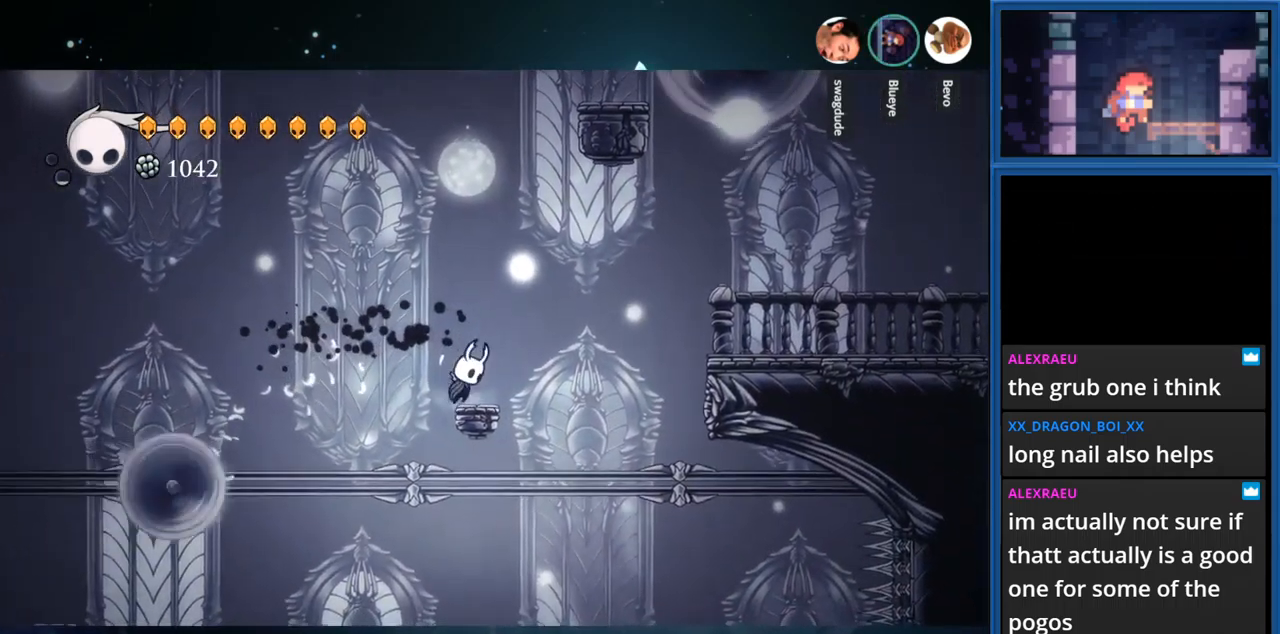
{"buttons": ["DPAD_RIGHT"], "right_stick": "center", "events": [[17, "CROSS", "down"], [50, "DPAD_RIGHT", "down"], [283, "R1", "down"], [483, "R1", "up"], [500, "CROSS", "up"]]}
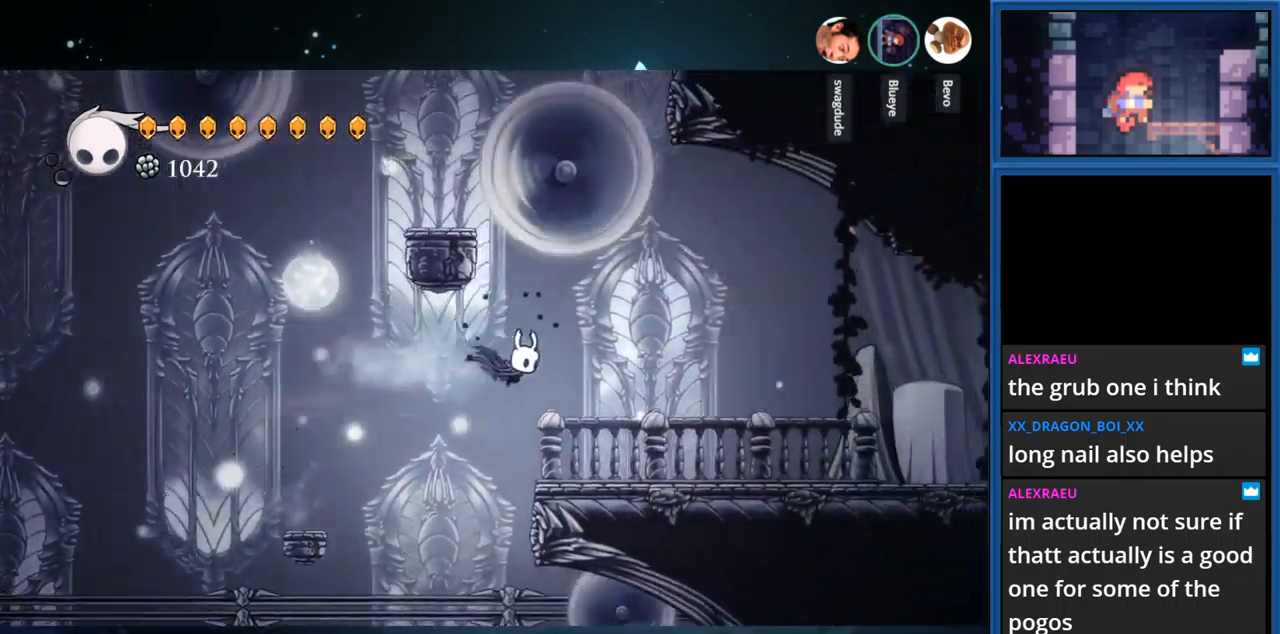
{"buttons": ["R1", "DPAD_RIGHT"], "right_stick": "center", "events": [[483, "R1", "down"]]}
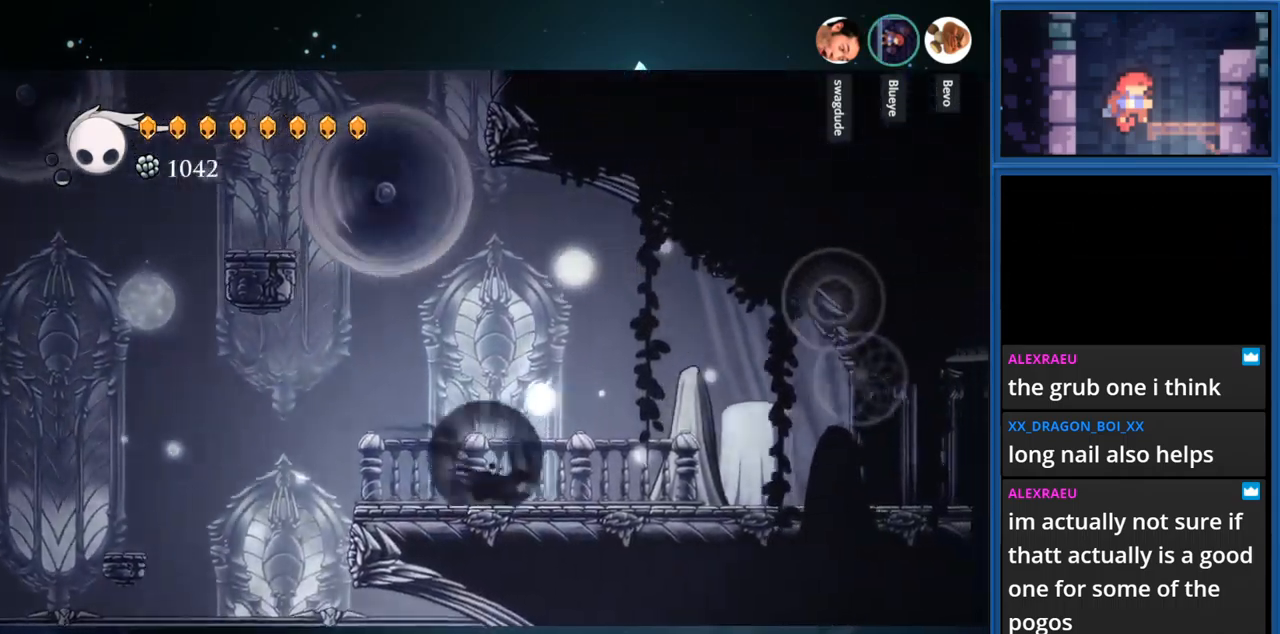
{"buttons": ["DPAD_RIGHT"], "right_stick": "center", "events": [[117, "R1", "up"], [316, "SQUARE", "down"], [499, "SQUARE", "up"]]}
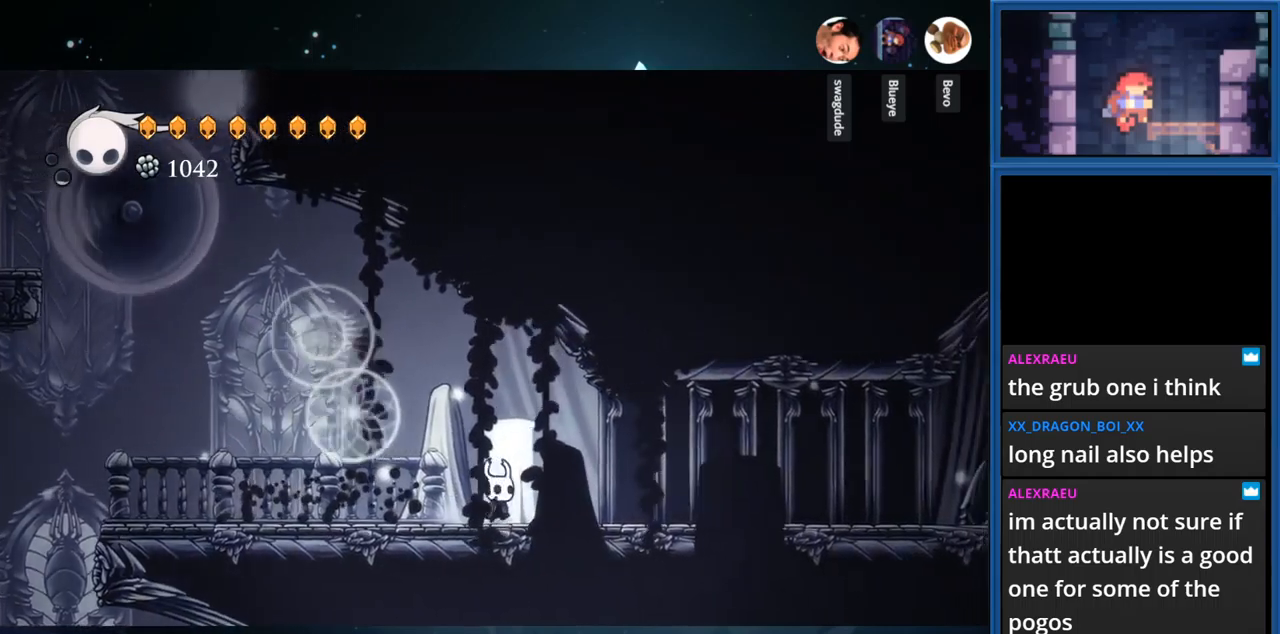
{"buttons": ["DPAD_RIGHT"], "right_stick": "center", "events": [[250, "SQUARE", "down"], [417, "SQUARE", "up"]]}
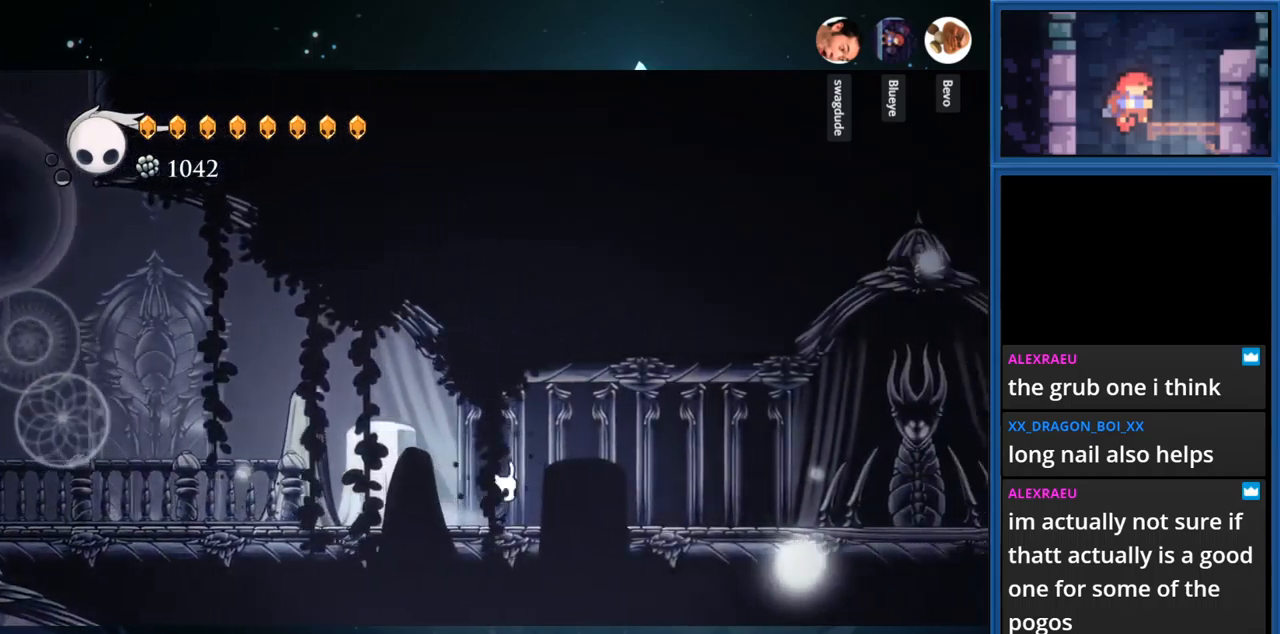
{"buttons": ["DPAD_RIGHT"], "right_stick": "center", "events": [[67, "R1", "down"], [200, "R1", "up"]]}
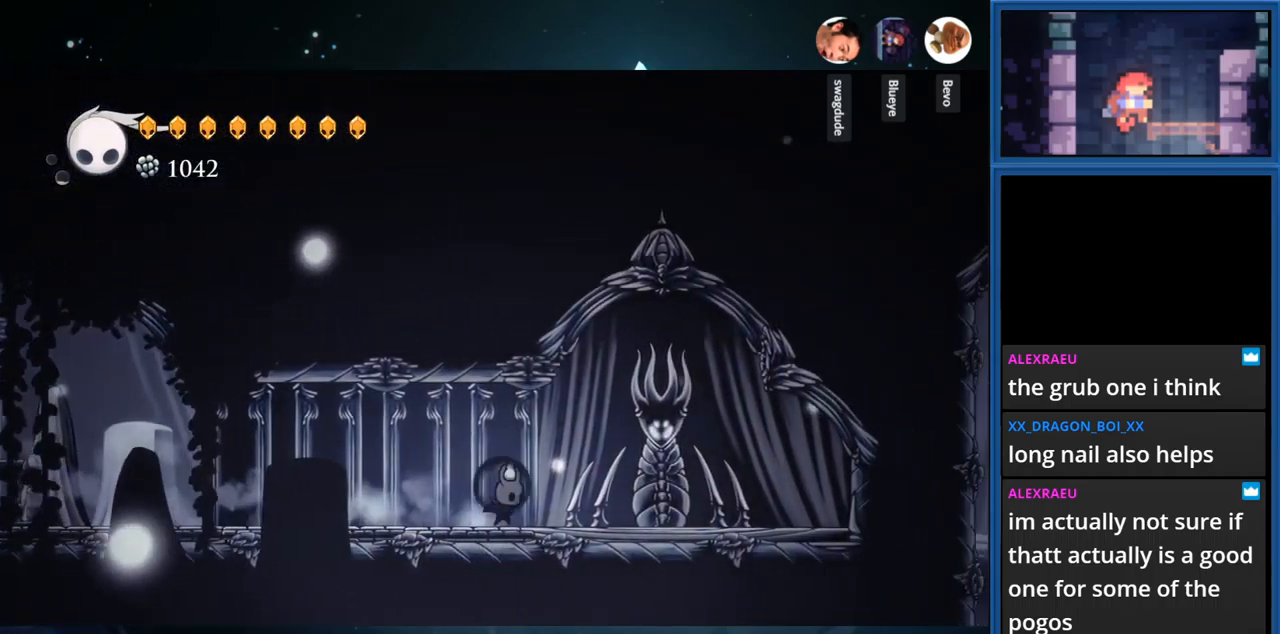
{"buttons": ["SQUARE"], "right_stick": "center", "events": [[83, "SQUARE", "down"], [267, "SQUARE", "up"], [317, "DPAD_RIGHT", "up"], [467, "SQUARE", "down"]]}
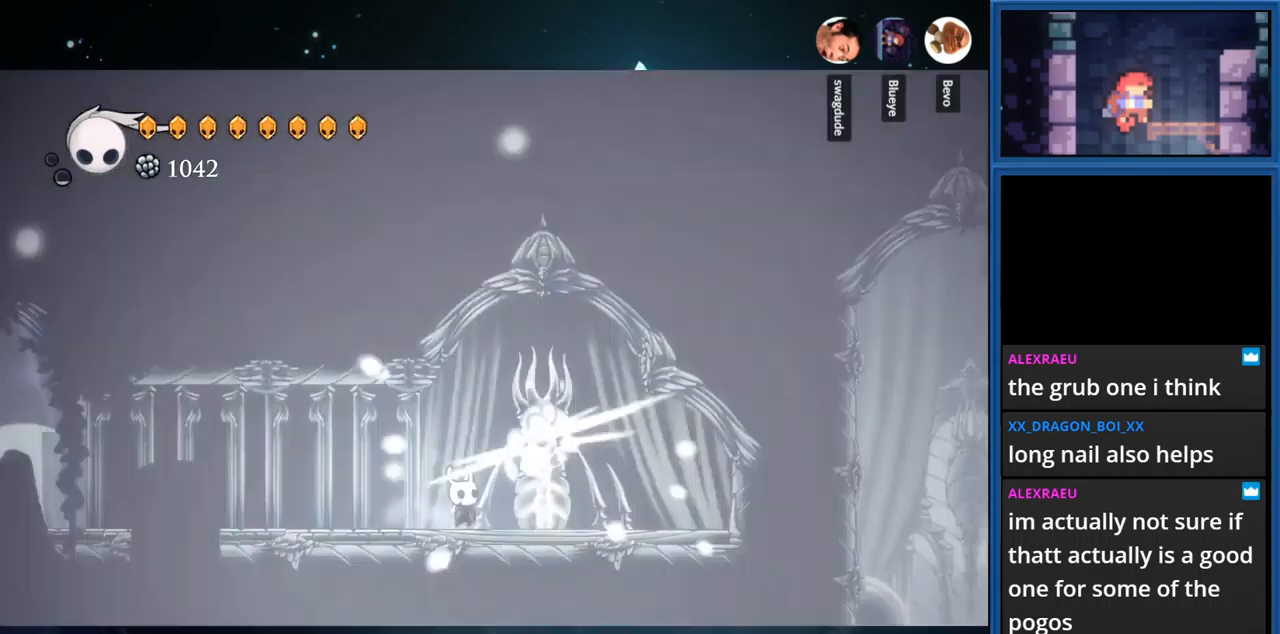
{"buttons": ["SQUARE"], "right_stick": "center", "events": [[167, "SQUARE", "up"], [333, "SQUARE", "down"]]}
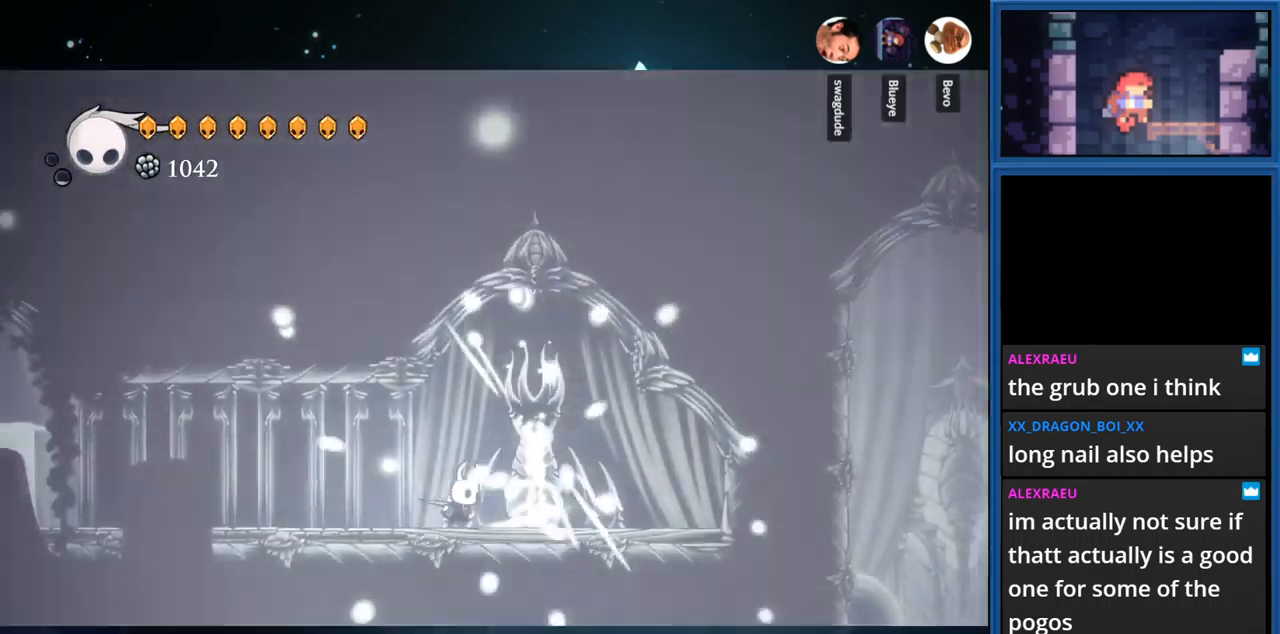
{"buttons": [], "right_stick": "center", "events": [[33, "SQUARE", "up"], [267, "SQUARE", "down"], [483, "SQUARE", "up"]]}
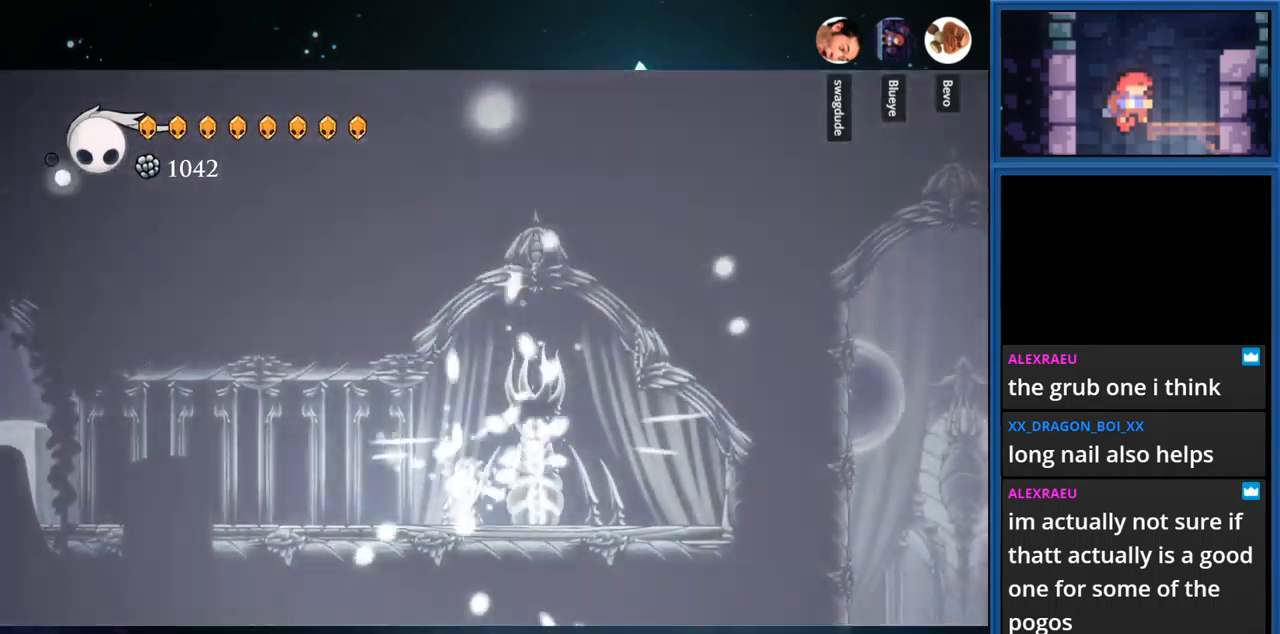
{"buttons": [], "right_stick": "center", "events": [[200, "SQUARE", "down"], [433, "SQUARE", "up"]]}
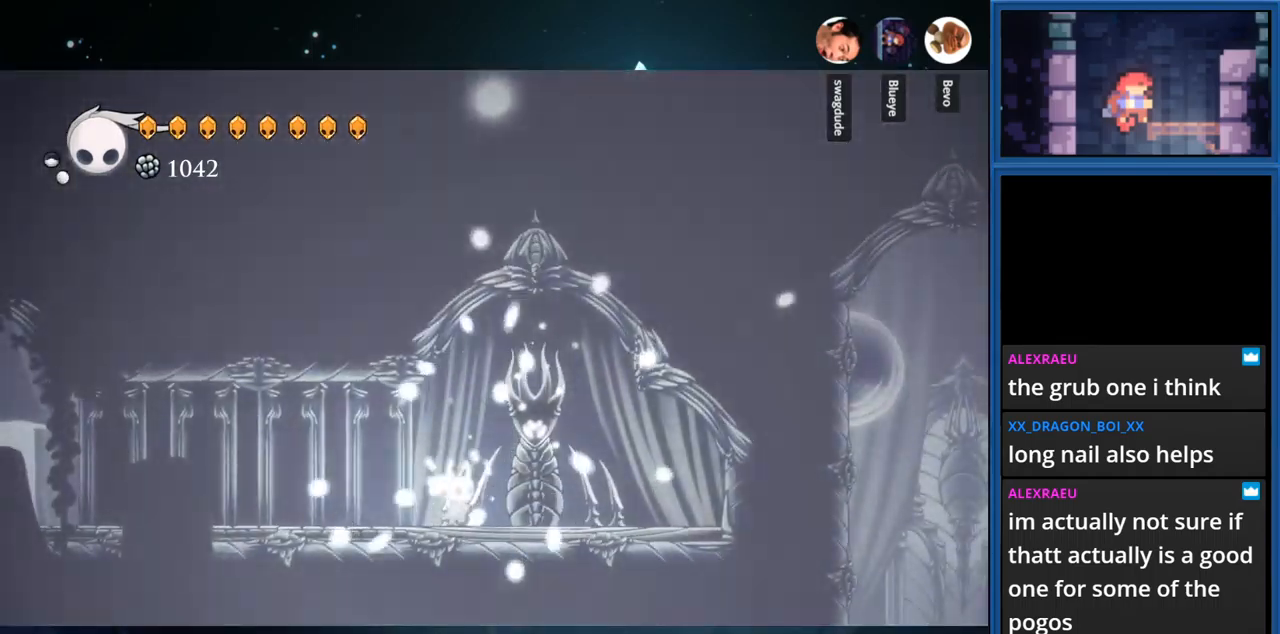
{"buttons": [], "right_stick": "center", "events": [[117, "SQUARE", "down"], [333, "SQUARE", "up"]]}
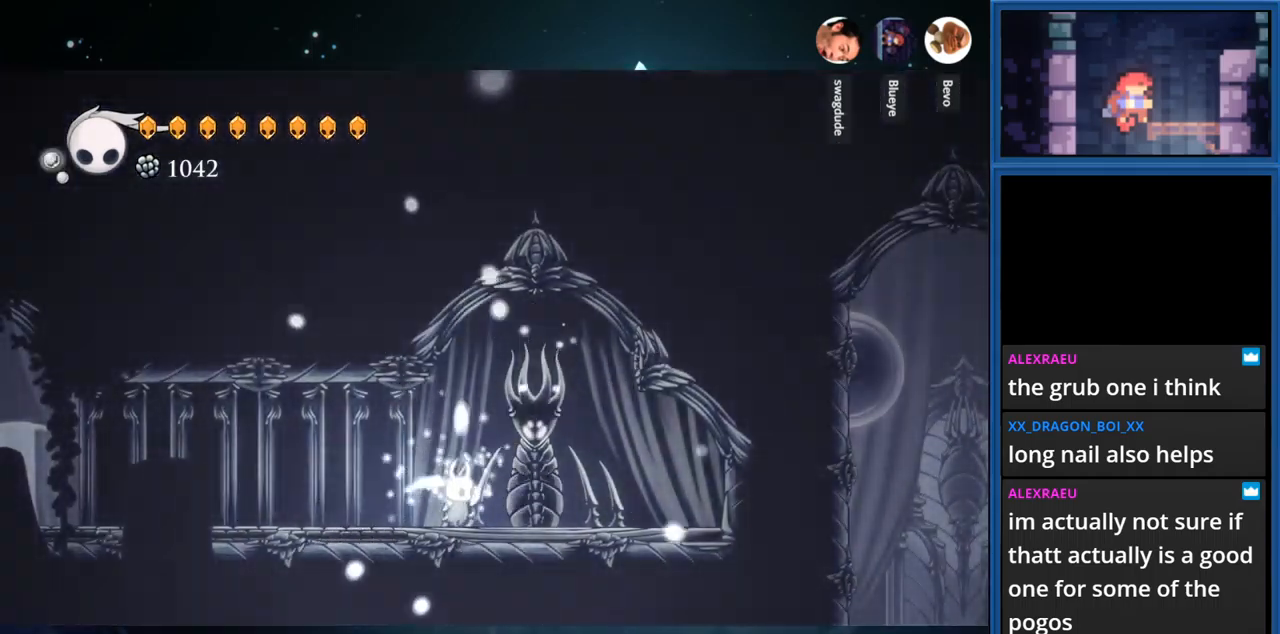
{"buttons": ["DPAD_LEFT"], "right_stick": "center", "events": [[83, "R1", "down"], [200, "DPAD_LEFT", "down"], [200, "R1", "up"]]}
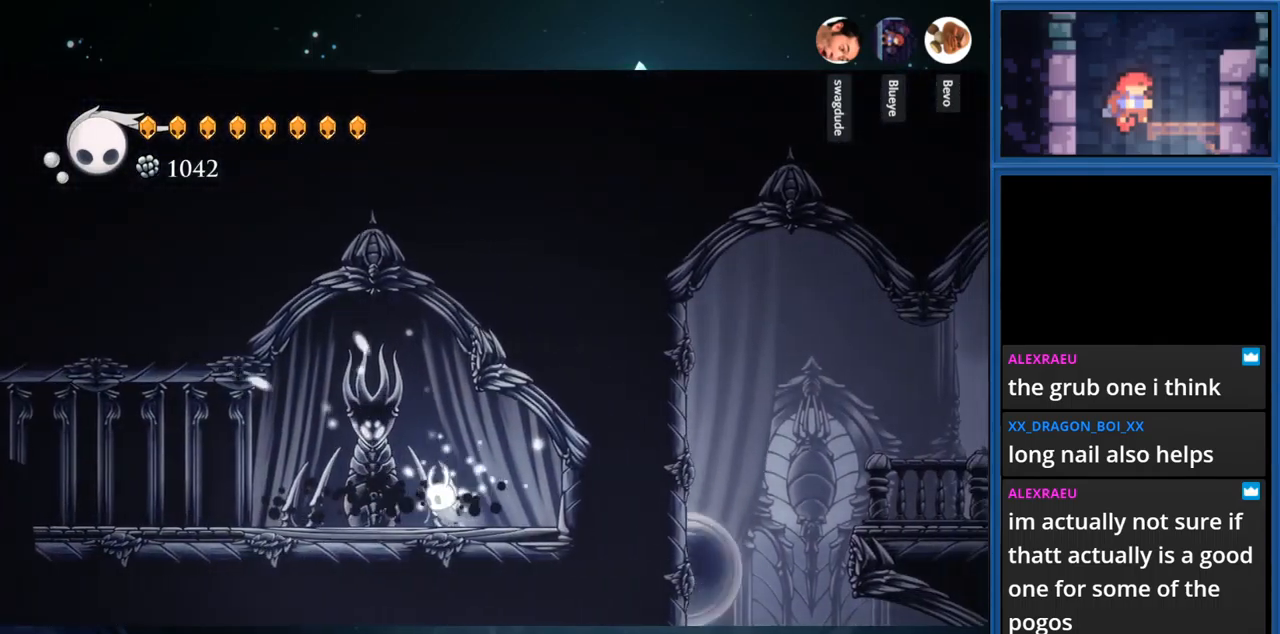
{"buttons": ["DPAD_LEFT"], "right_stick": "center", "events": []}
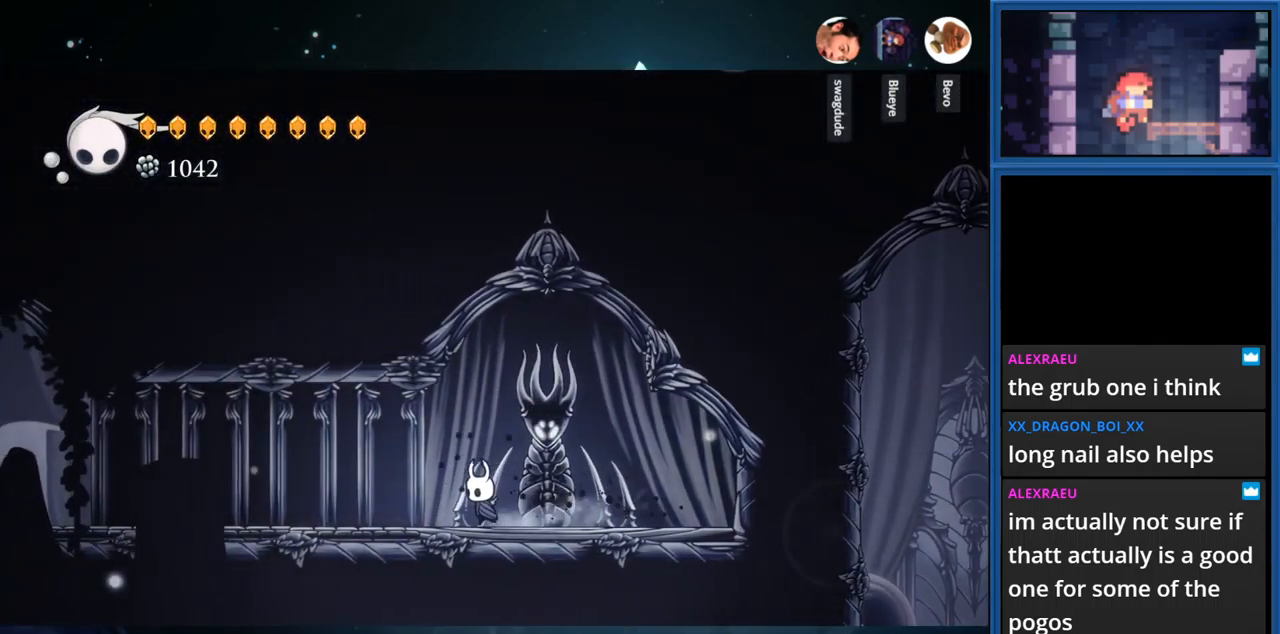
{"buttons": ["DPAD_LEFT"], "right_stick": "center", "events": []}
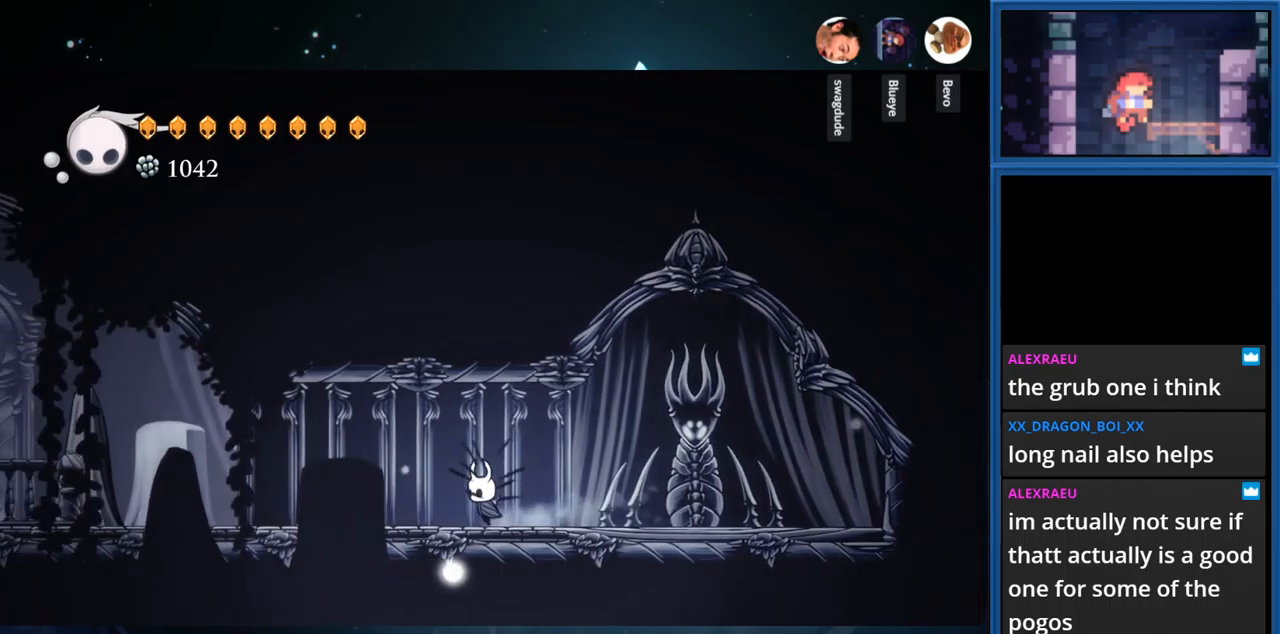
{"buttons": ["DPAD_LEFT"], "right_stick": "center", "events": []}
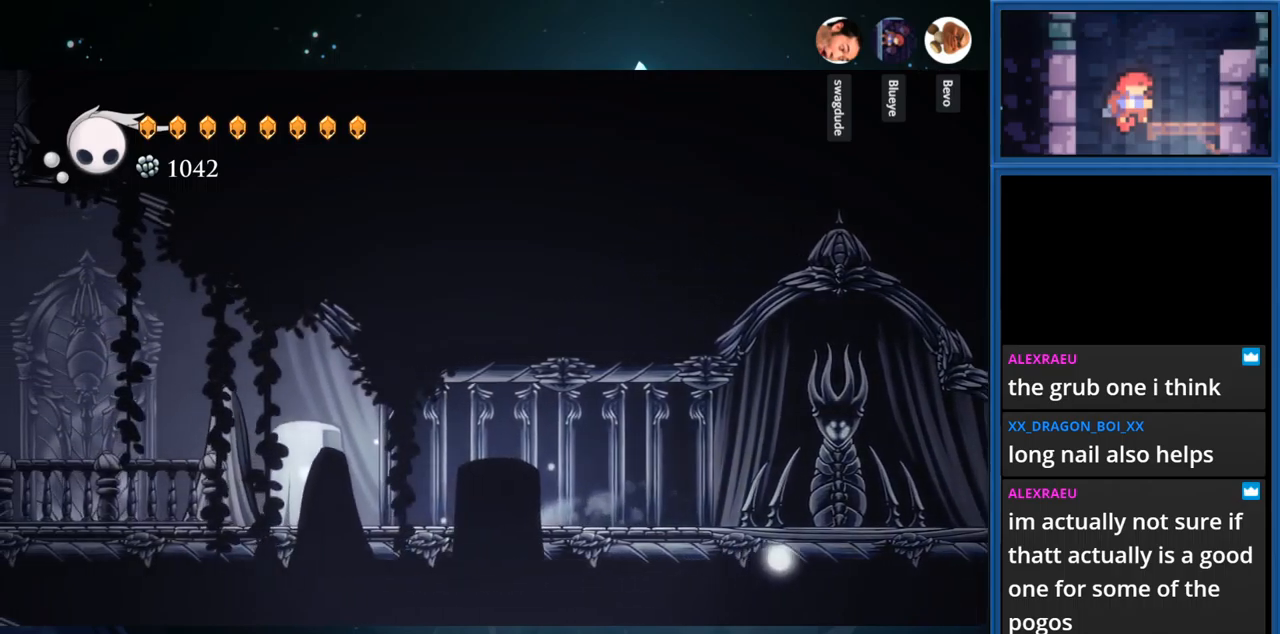
{"buttons": [], "right_stick": "center", "events": [[334, "DPAD_LEFT", "up"]]}
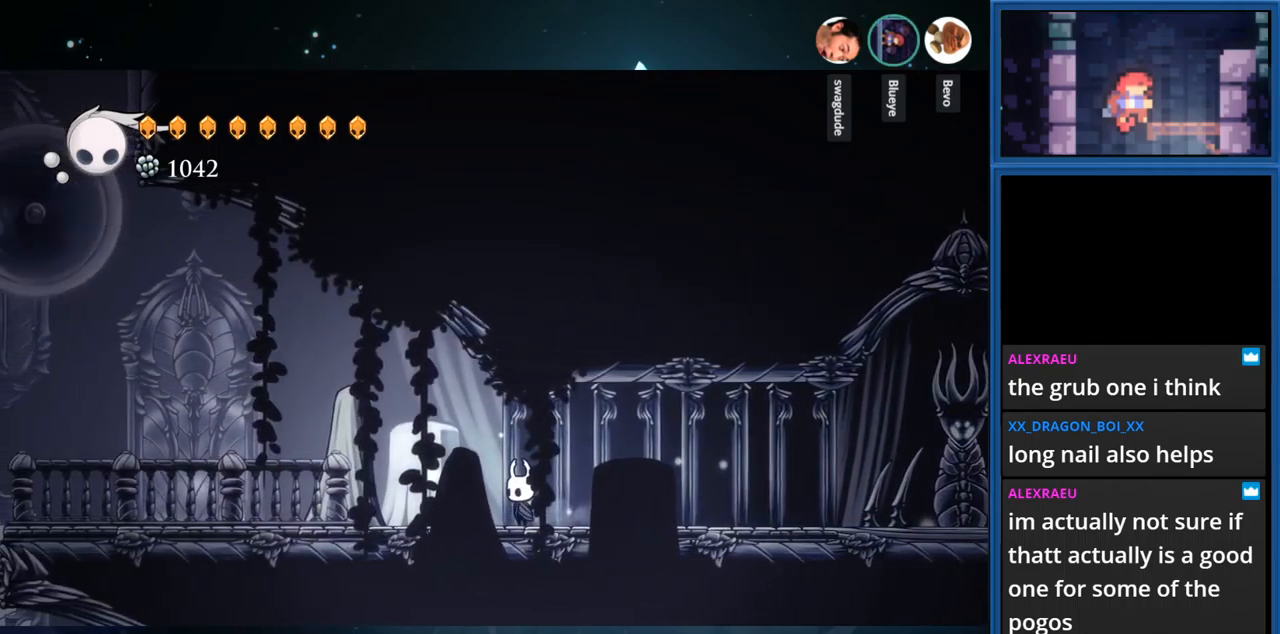
{"buttons": [], "right_stick": "center", "events": []}
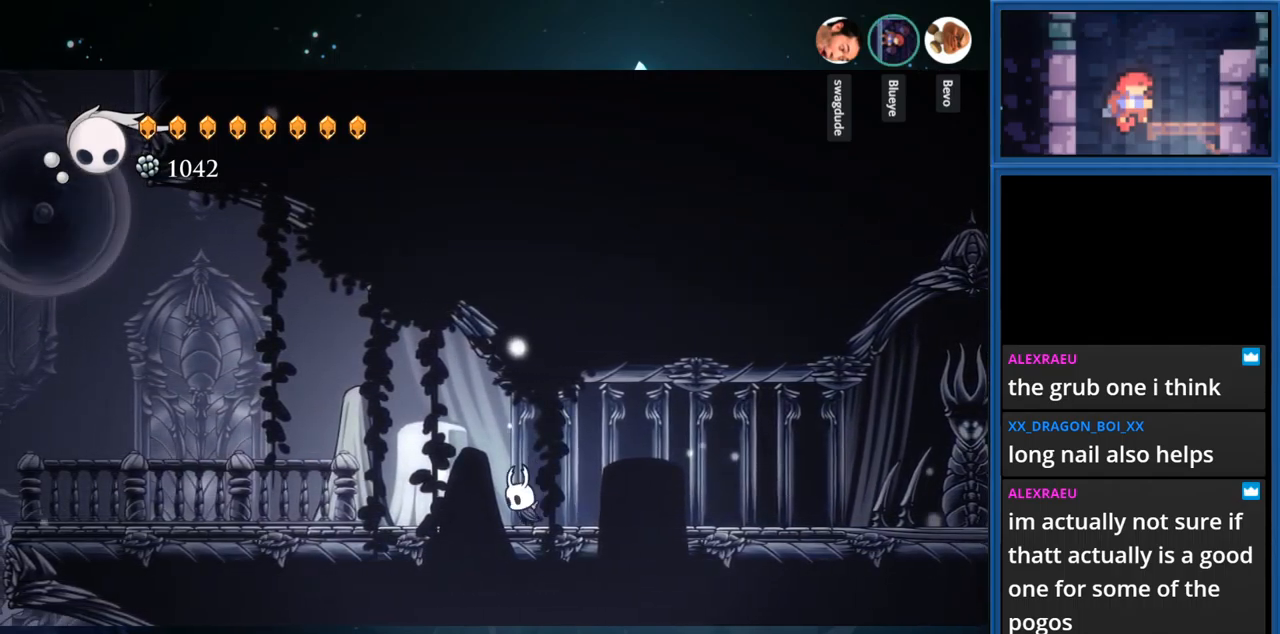
{"buttons": ["DPAD_LEFT"], "right_stick": "center", "events": [[17, "DPAD_LEFT", "down"]]}
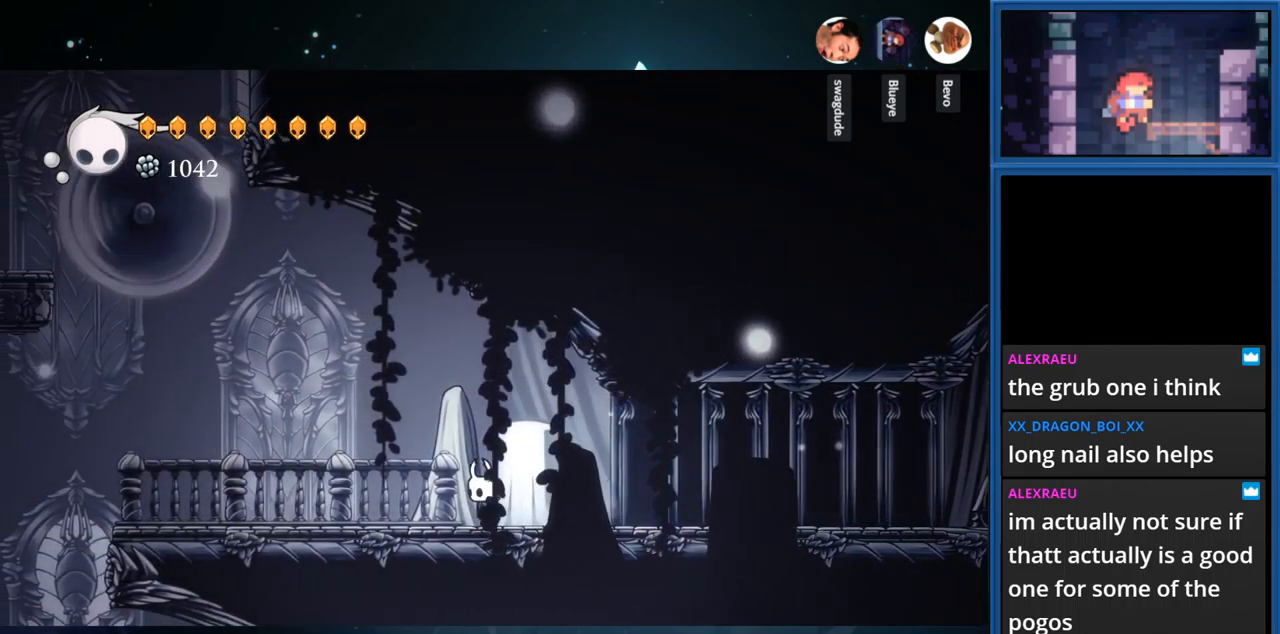
{"buttons": [], "right_stick": "center", "events": [[284, "DPAD_LEFT", "up"]]}
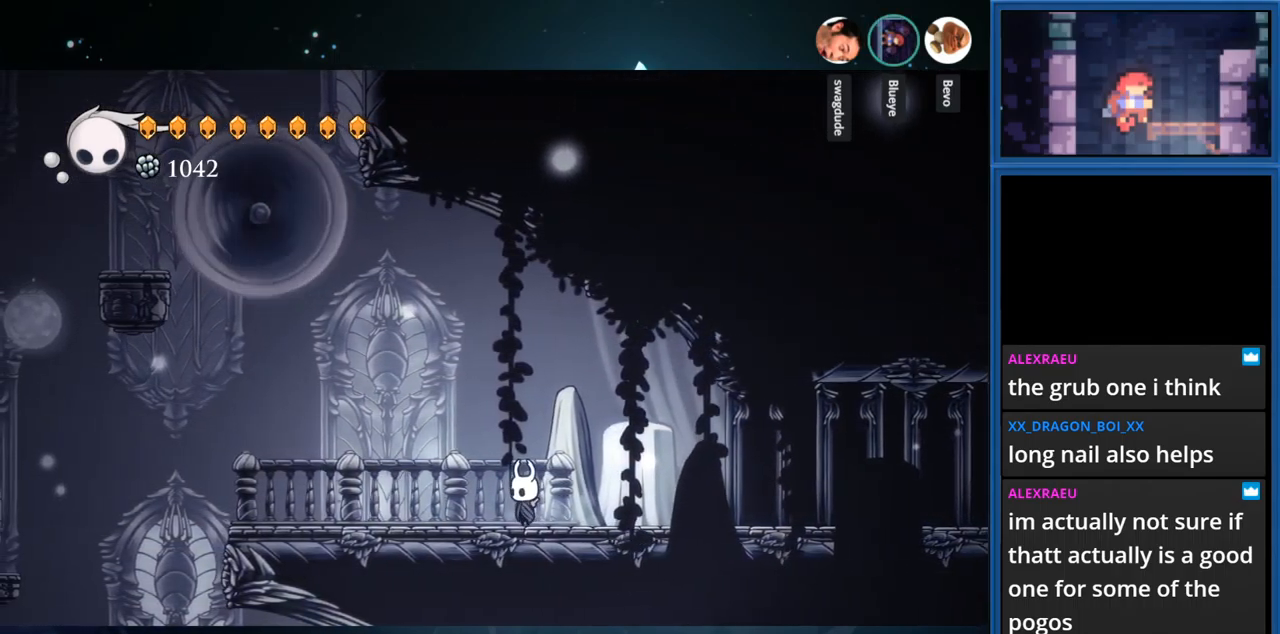
{"buttons": [], "right_stick": "center", "events": []}
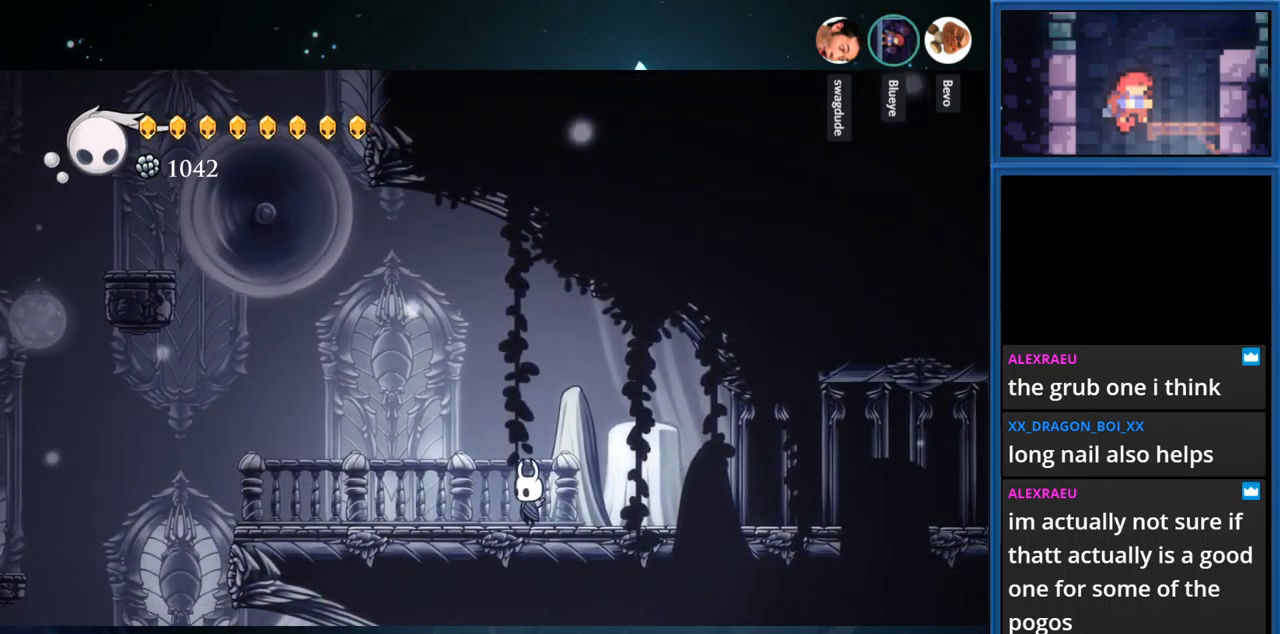
{"buttons": [], "right_stick": "center", "events": []}
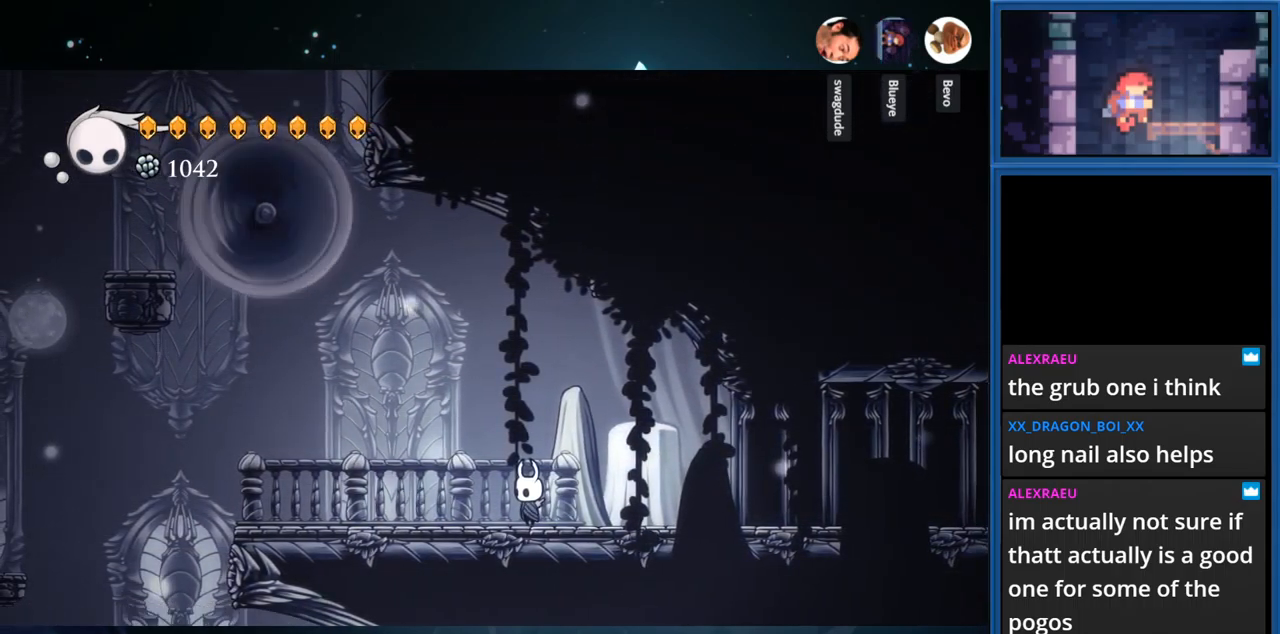
{"buttons": [], "right_stick": "center", "events": []}
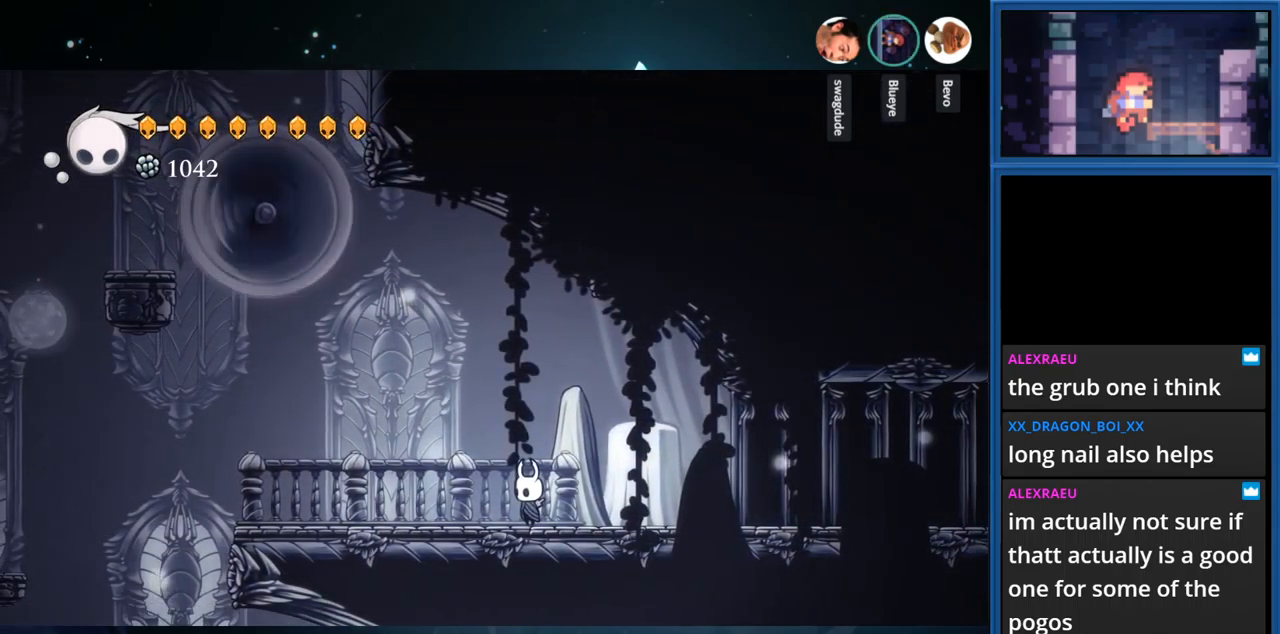
{"buttons": ["DPAD_LEFT"], "right_stick": "center", "events": [[200, "DPAD_LEFT", "down"]]}
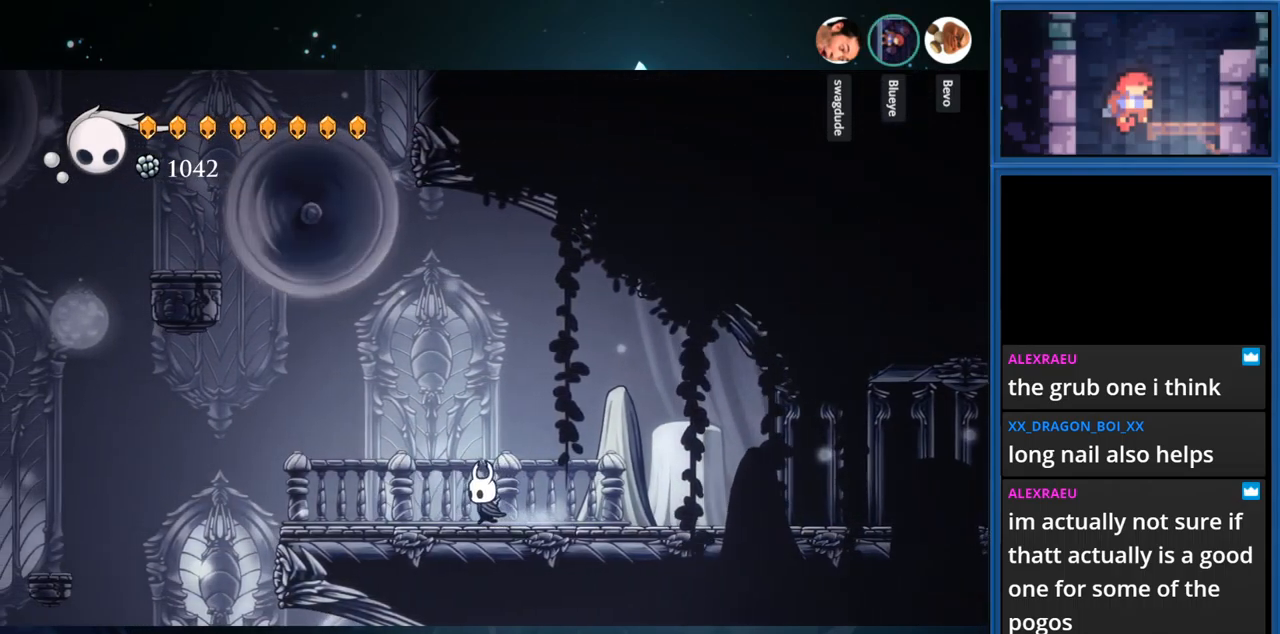
{"buttons": [], "right_stick": "center", "events": [[451, "DPAD_LEFT", "up"]]}
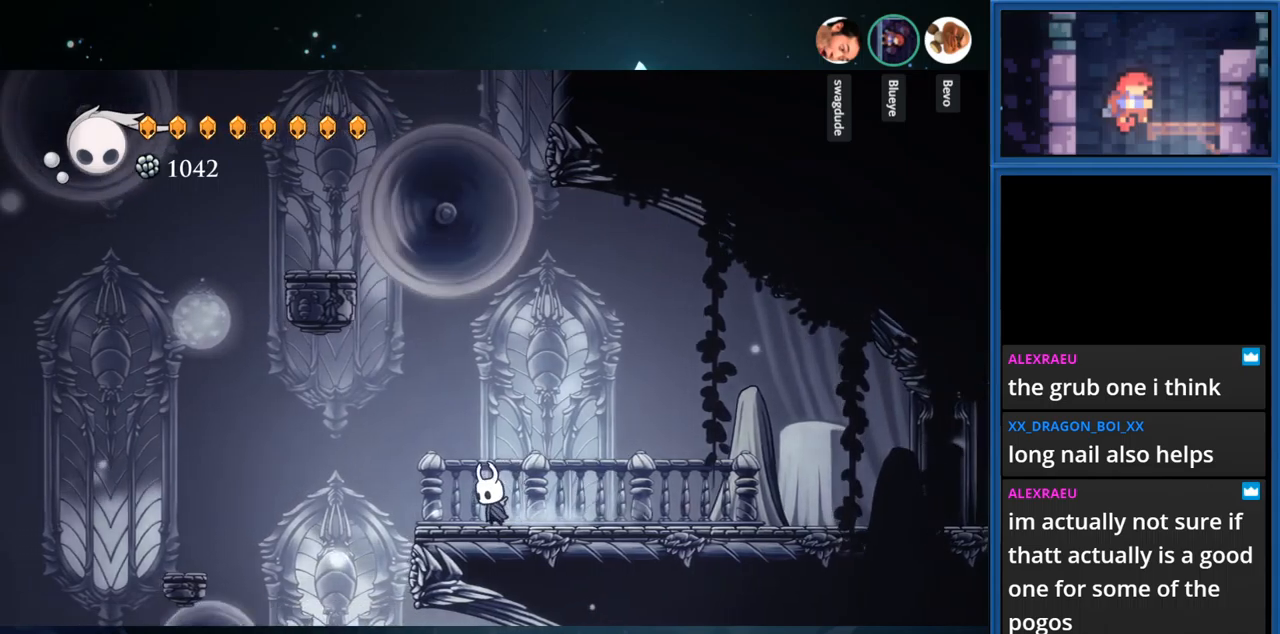
{"buttons": [], "right_stick": "center", "events": [[33, "TOUCHPAD", "down"], [150, "TOUCHPAD", "up"]]}
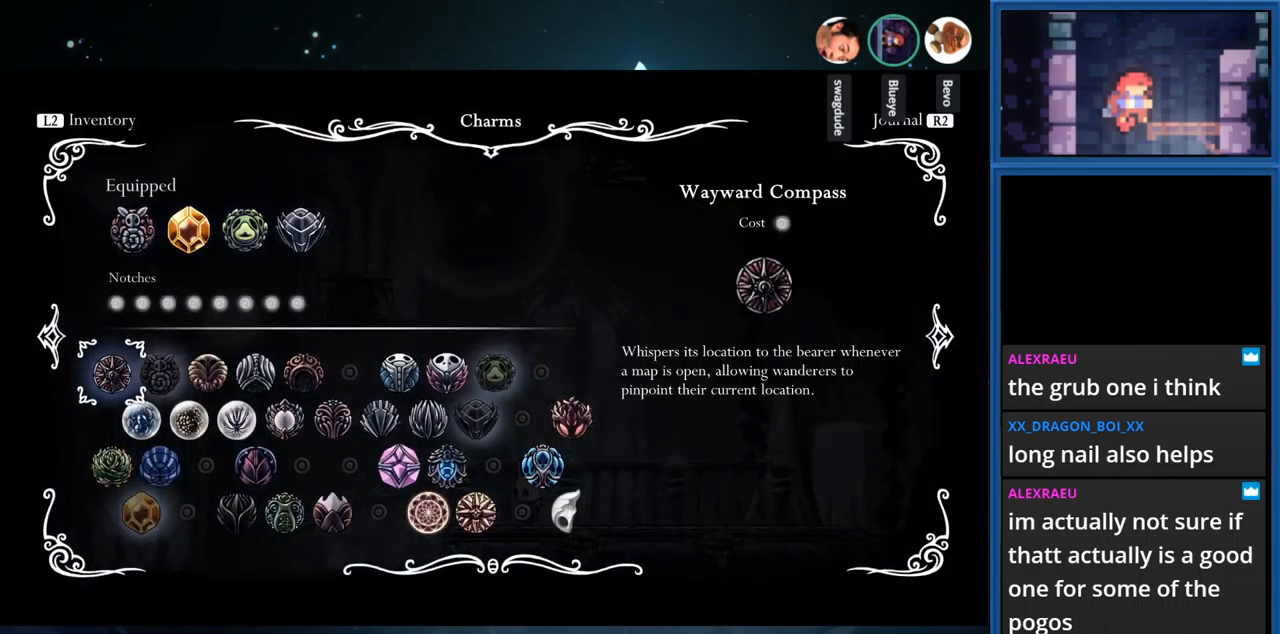
{"buttons": [], "right_stick": "center", "events": []}
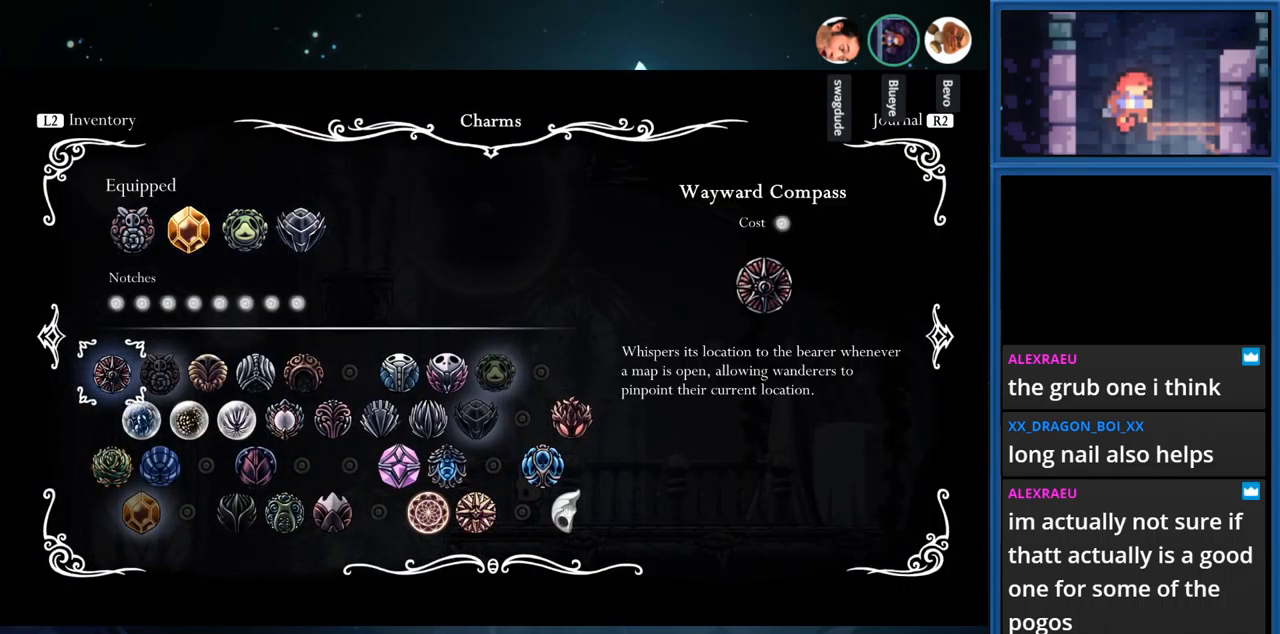
{"buttons": [], "right_stick": "center", "events": []}